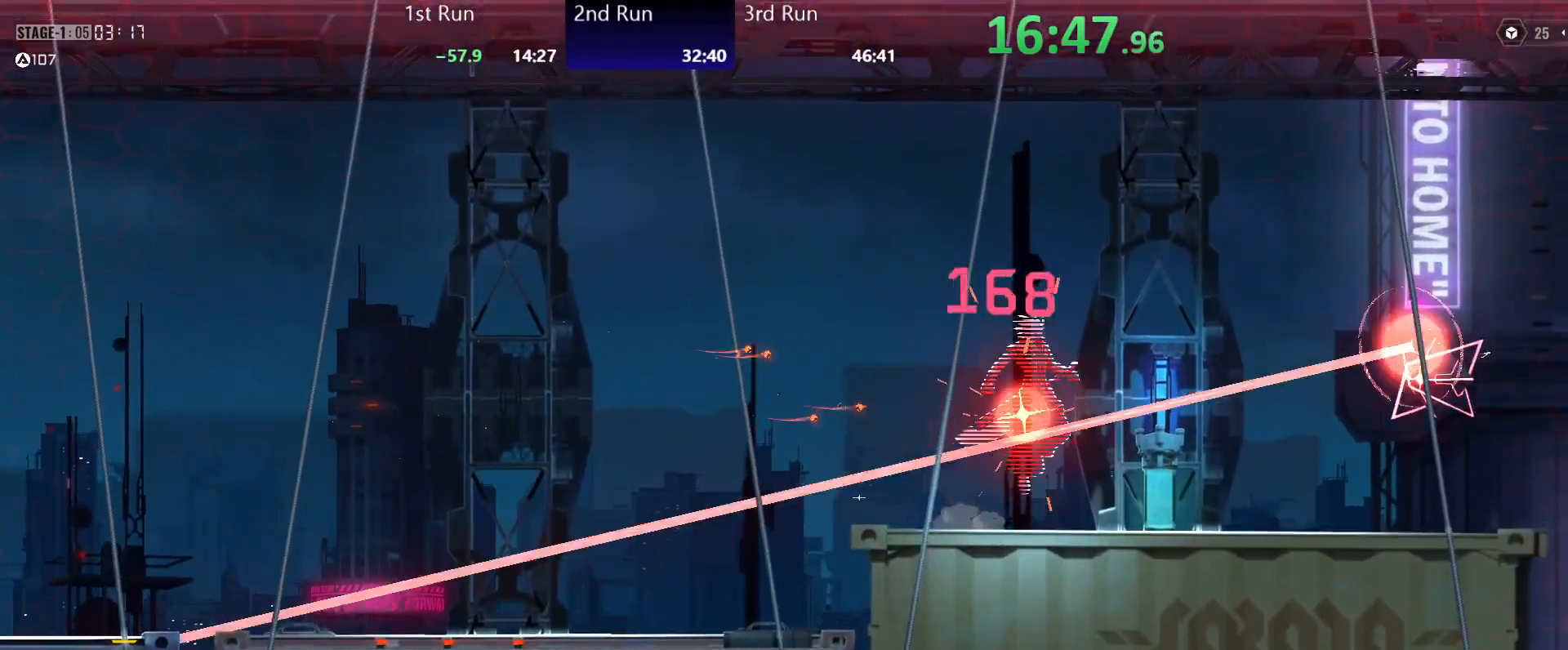
Gameplay with a controller (Xbox layout); each line is a JSON object with the inputs held at the frame after it. "events" lists button and stick changes between this image and that frame as [ms after this image, input, new state], when the widget could be followed in between.
{"buttons": ["Y"], "left_stick": "center", "right_stick": "center", "events": [[33, "A", "up"], [100, "R2", "up"], [217, "Y", "down"], [267, "Y", "up"], [350, "Y", "down"], [417, "Y", "up"], [500, "Y", "down"]]}
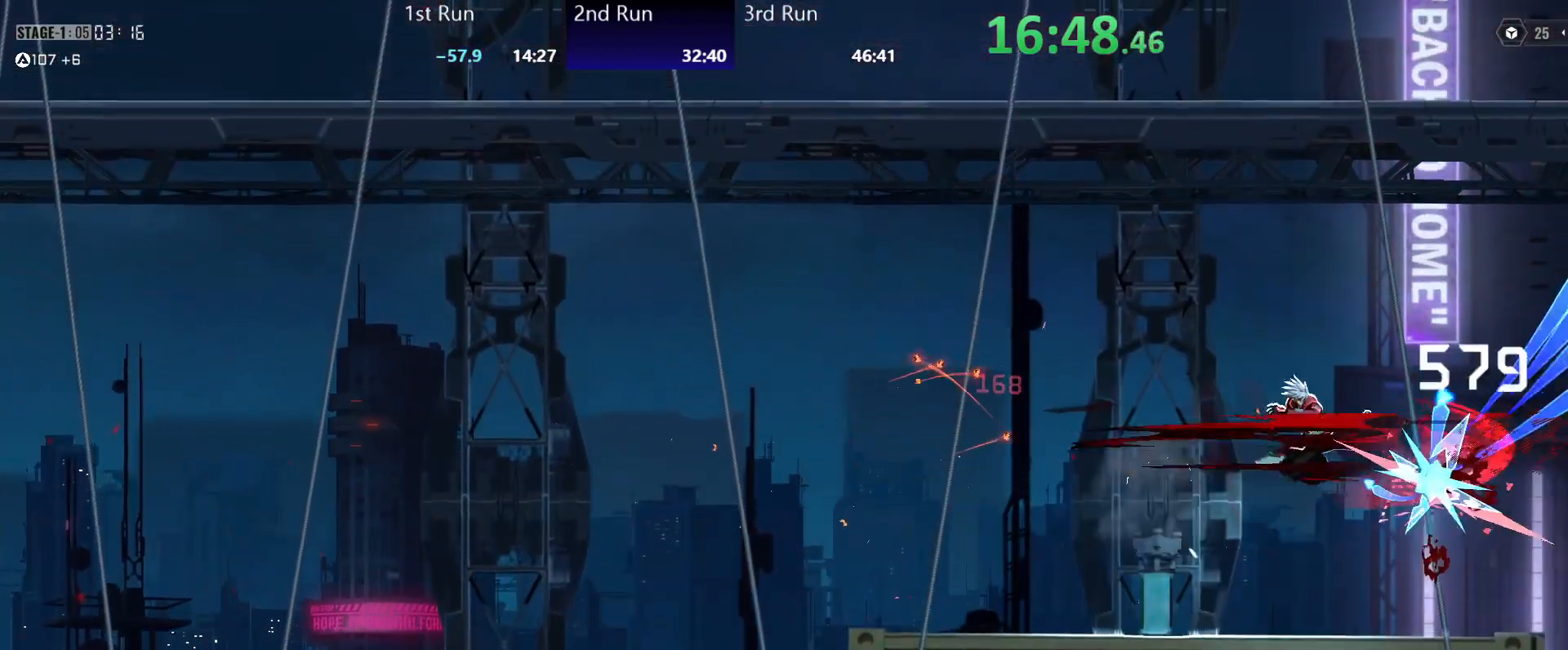
{"buttons": [], "left_stick": "center", "right_stick": "center", "events": [[50, "Y", "up"], [167, "A", "down"], [250, "A", "up"], [250, "Y", "down"], [317, "Y", "up"]]}
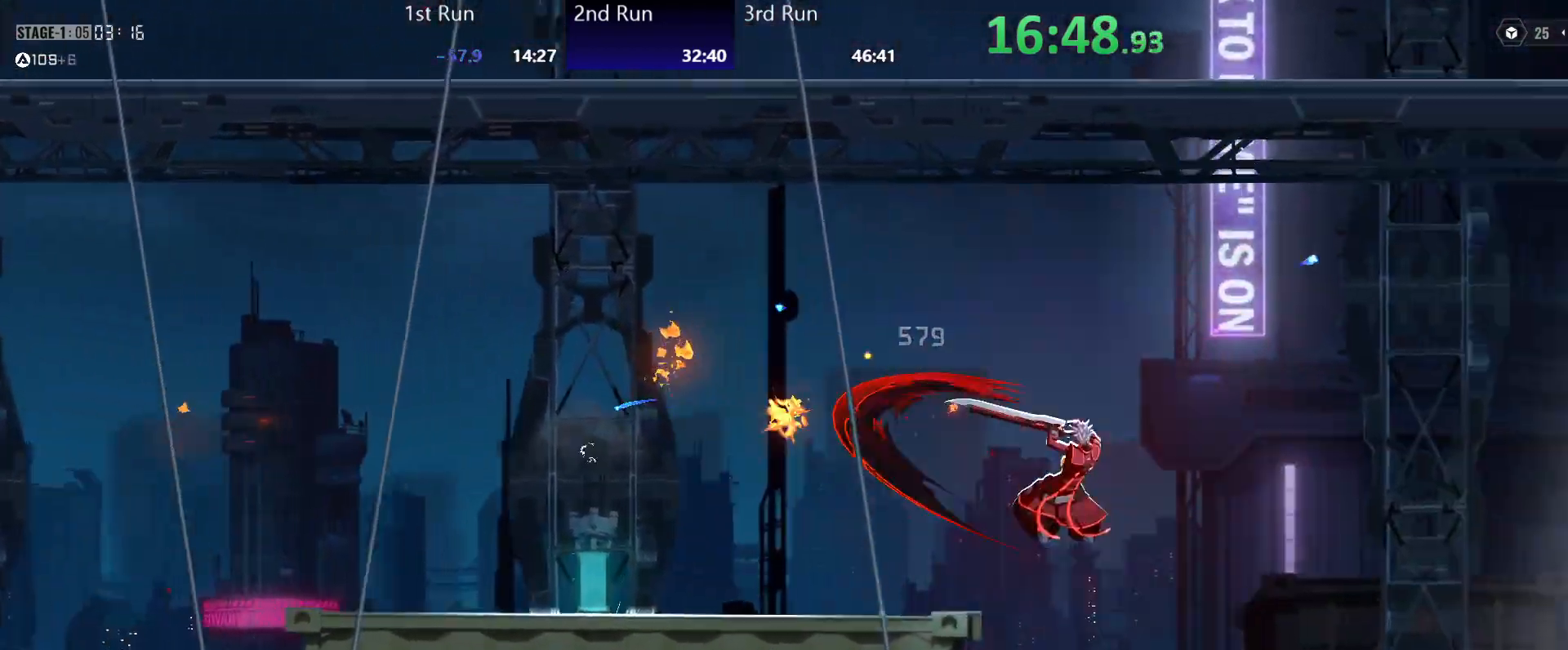
{"buttons": [], "left_stick": "center", "right_stick": "center", "events": []}
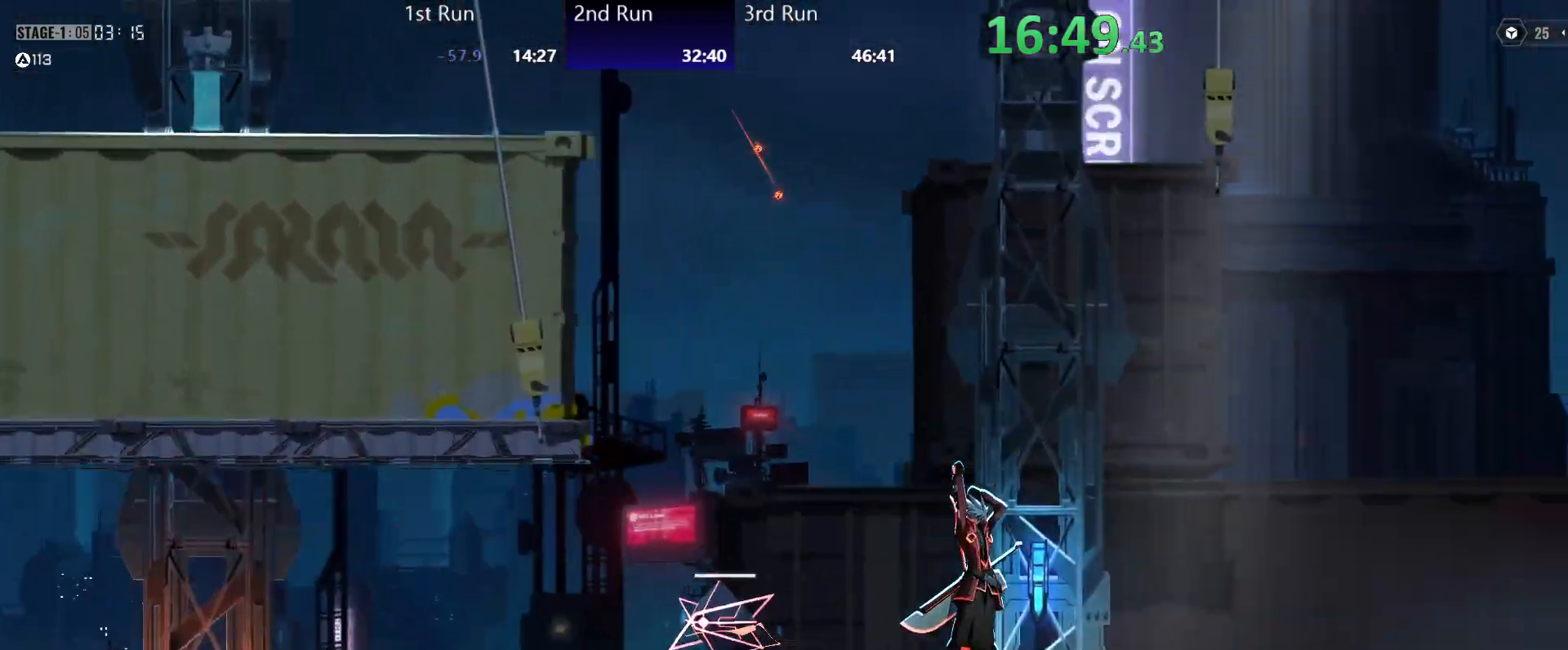
{"buttons": ["R2"], "left_stick": "left", "right_stick": "center", "events": [[200, "A", "down"], [217, "left_stick", "left"], [283, "A", "up"], [283, "Y", "down"], [383, "Y", "up"], [500, "R2", "down"]]}
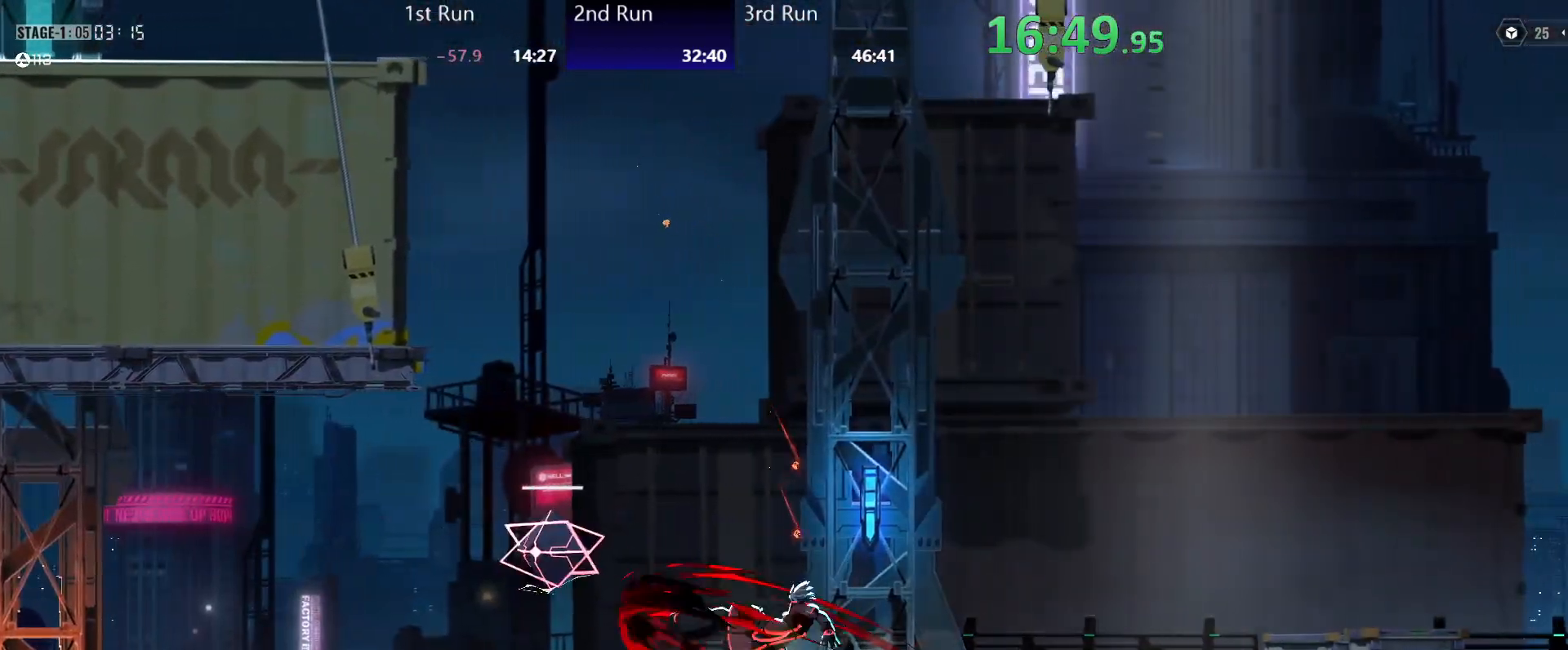
{"buttons": ["Y"], "left_stick": "center", "right_stick": "center", "events": [[150, "R2", "up"], [400, "A", "down"], [433, "left_stick", "center"], [467, "A", "up"], [500, "Y", "down"]]}
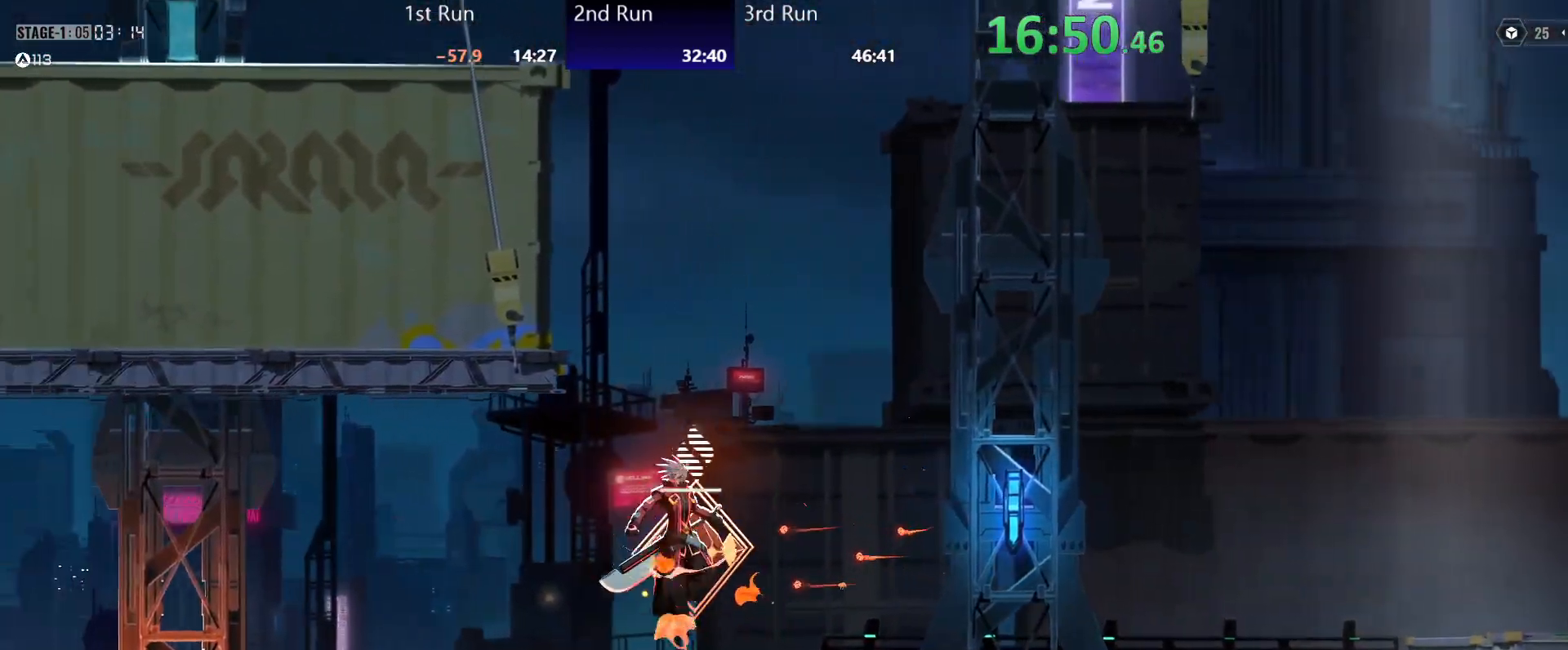
{"buttons": [], "left_stick": "center", "right_stick": "center", "events": [[50, "Y", "up"], [333, "left_stick", "left"], [500, "left_stick", "center"]]}
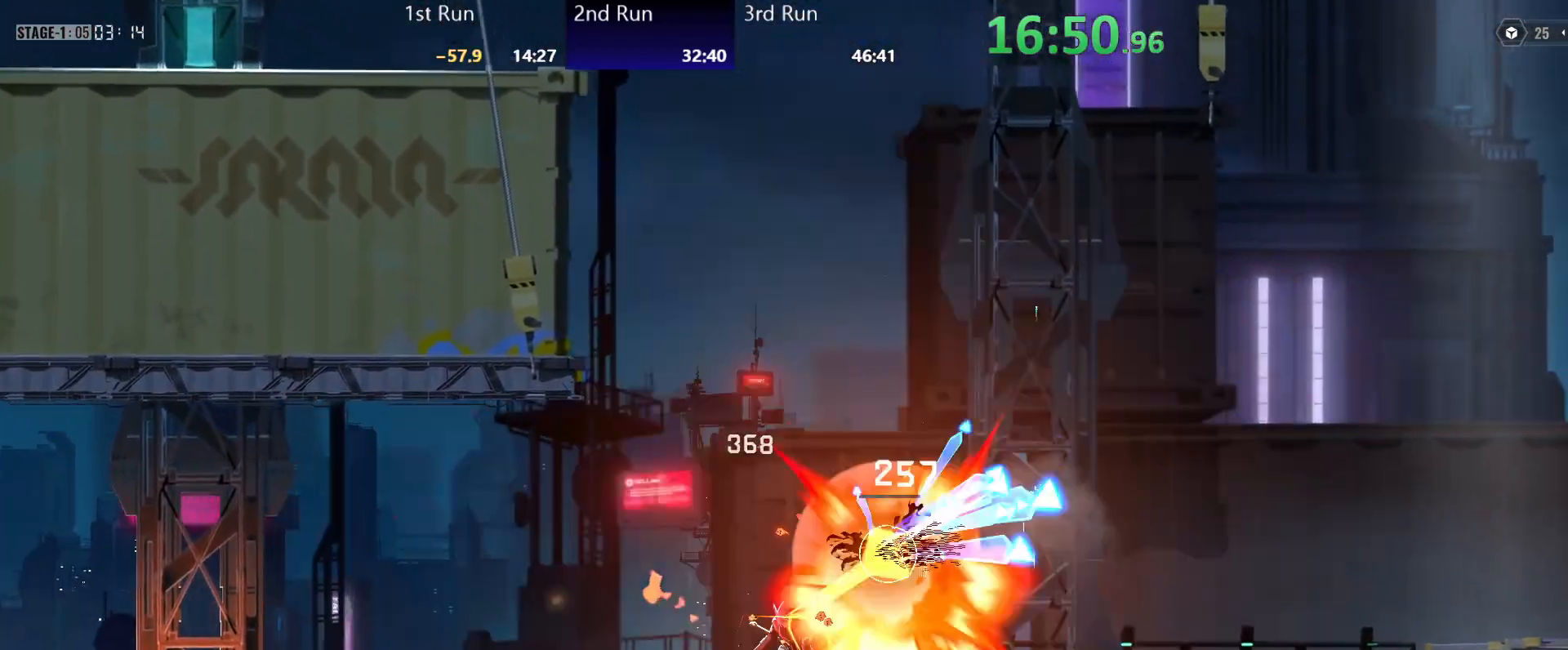
{"buttons": [], "left_stick": "left", "right_stick": "center", "events": [[33, "A", "down"], [100, "A", "up"], [117, "Y", "down"], [200, "Y", "up"], [467, "left_stick", "left"]]}
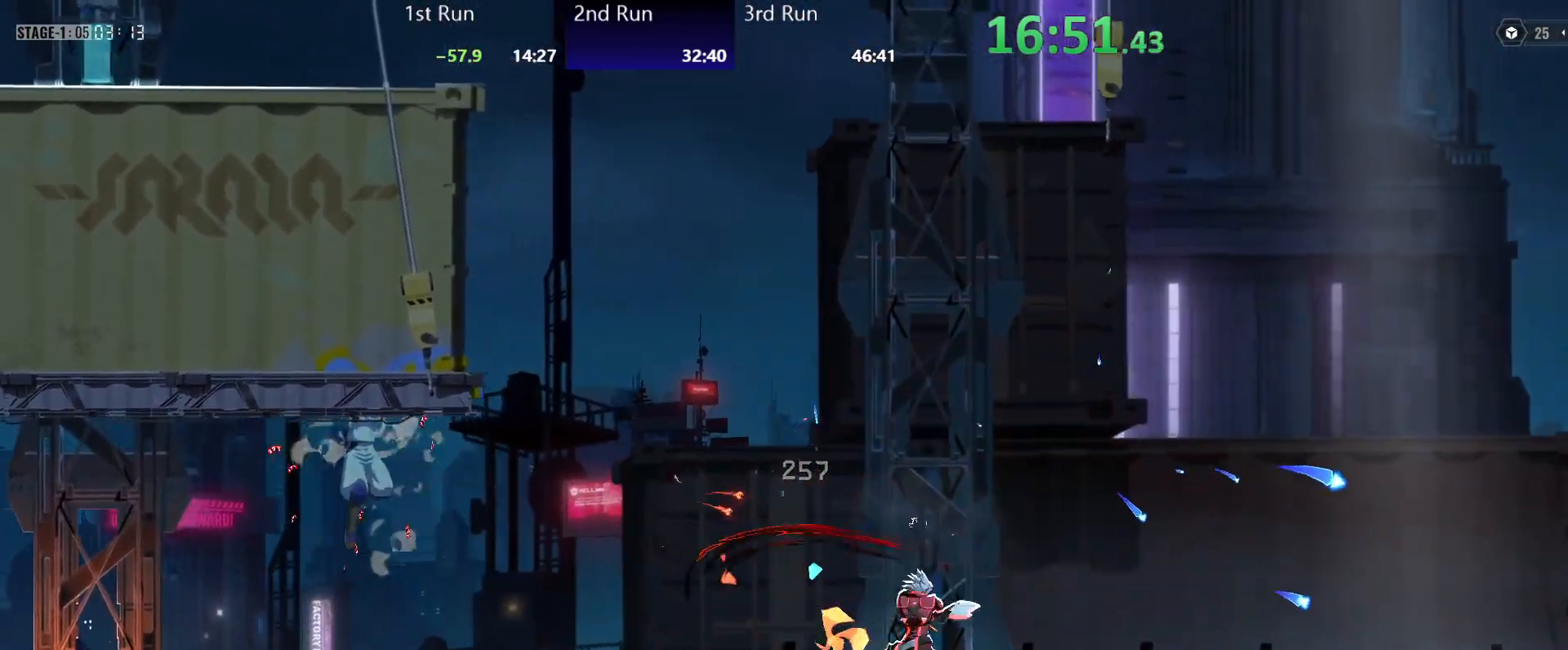
{"buttons": ["B"], "left_stick": "left", "right_stick": "center", "events": [[83, "A", "down"], [133, "A", "up"], [233, "B", "down"], [267, "B", "up"], [333, "B", "down"], [383, "B", "up"], [450, "B", "down"]]}
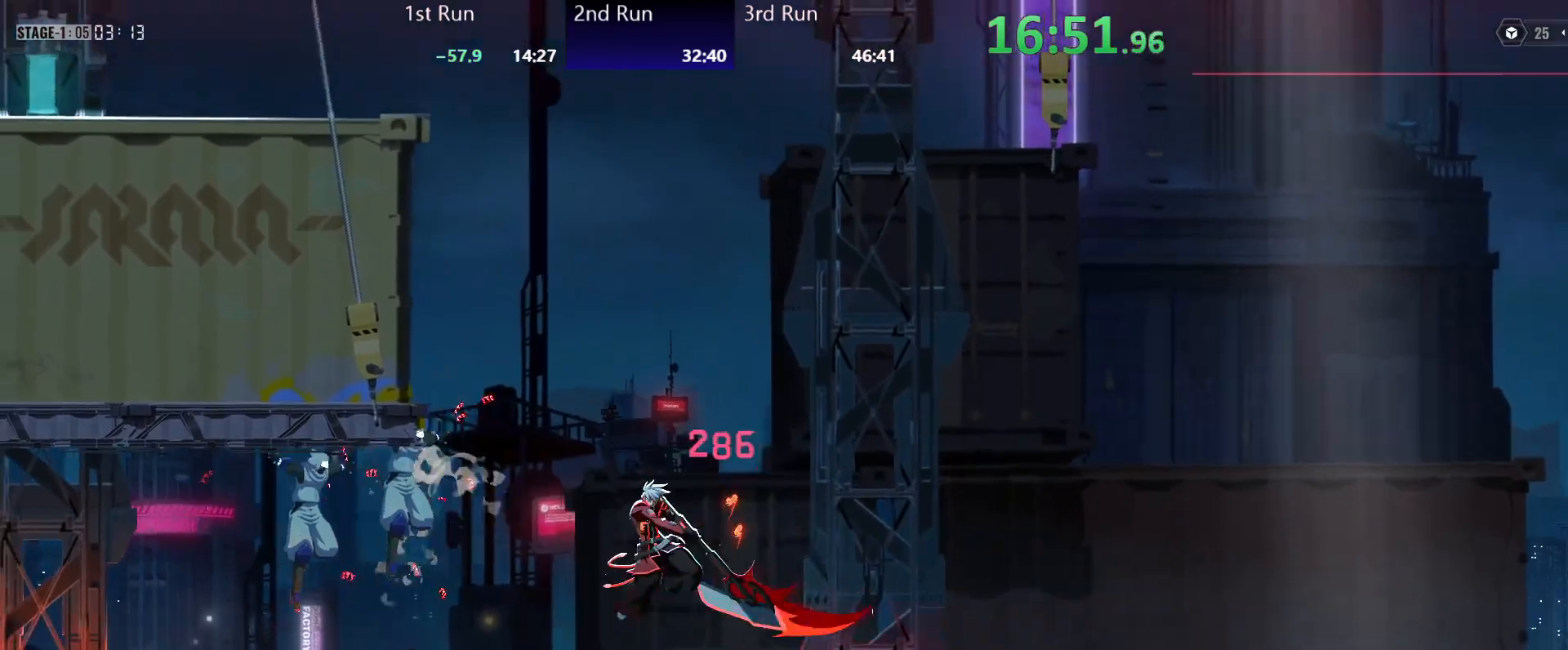
{"buttons": [], "left_stick": "center", "right_stick": "center", "events": [[17, "B", "up"], [67, "left_stick", "center"], [150, "A", "down"], [233, "X", "down"], [250, "A", "up"], [317, "X", "up"]]}
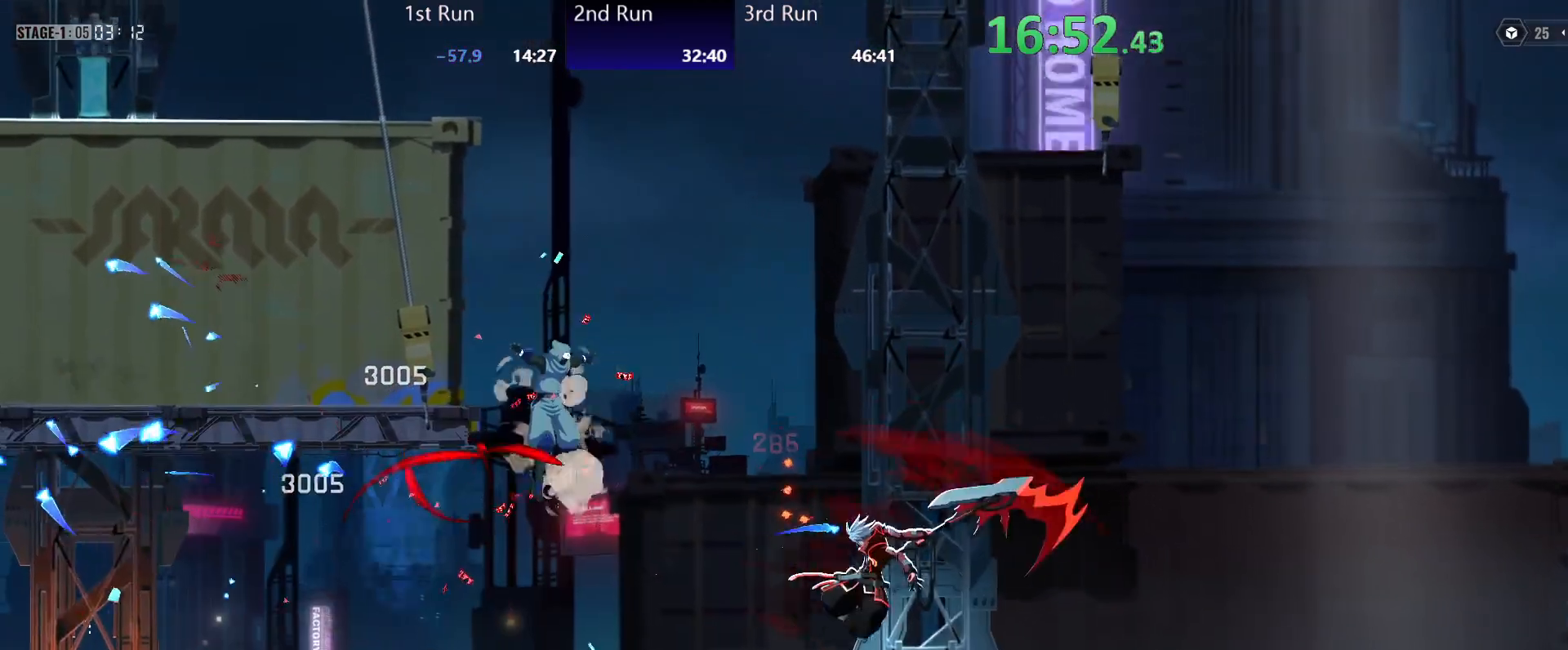
{"buttons": [], "left_stick": "left", "right_stick": "center", "events": [[183, "A", "down"], [183, "left_stick", "left"], [217, "A", "up"], [333, "A", "down"], [383, "A", "up"], [383, "Y", "down"], [433, "Y", "up"]]}
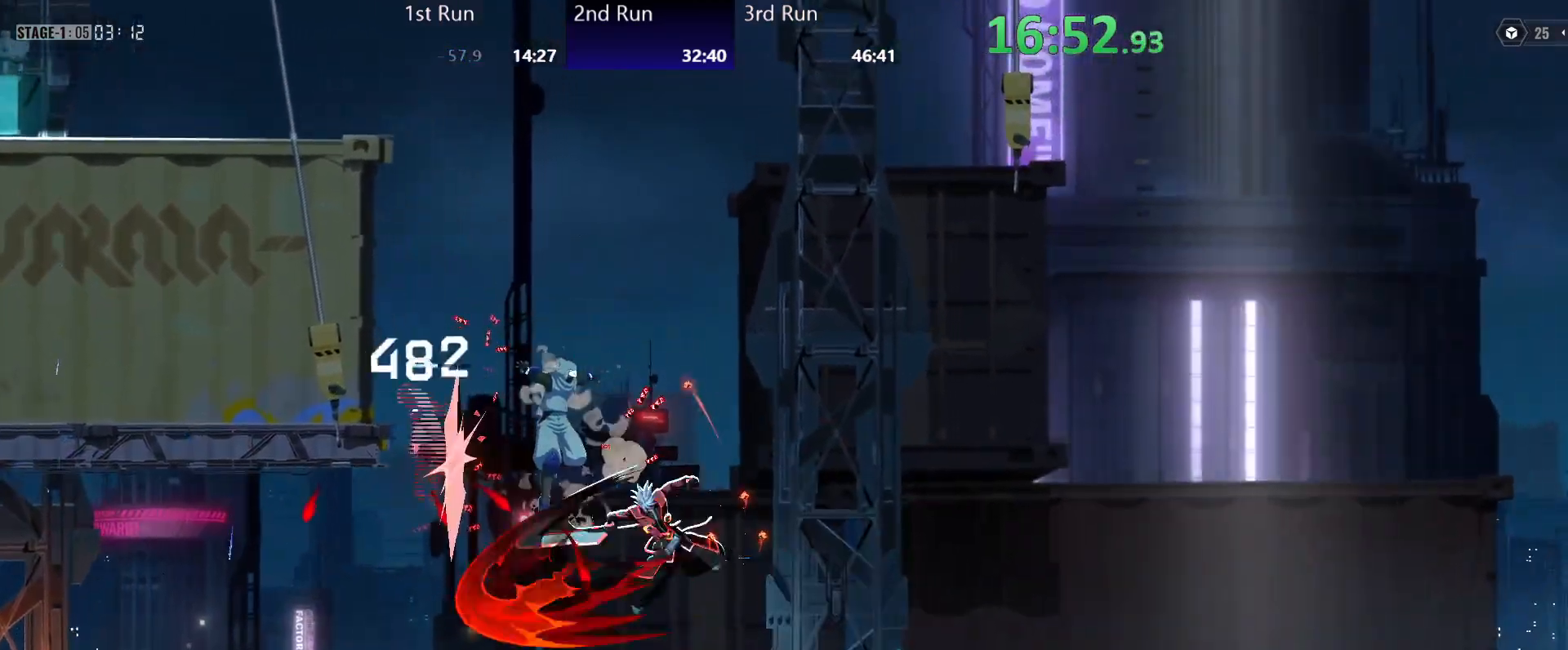
{"buttons": [], "left_stick": "left", "right_stick": "center", "events": [[100, "left_stick", "center"], [333, "A", "down"], [333, "left_stick", "left"], [400, "A", "up"], [433, "Y", "down"], [500, "Y", "up"]]}
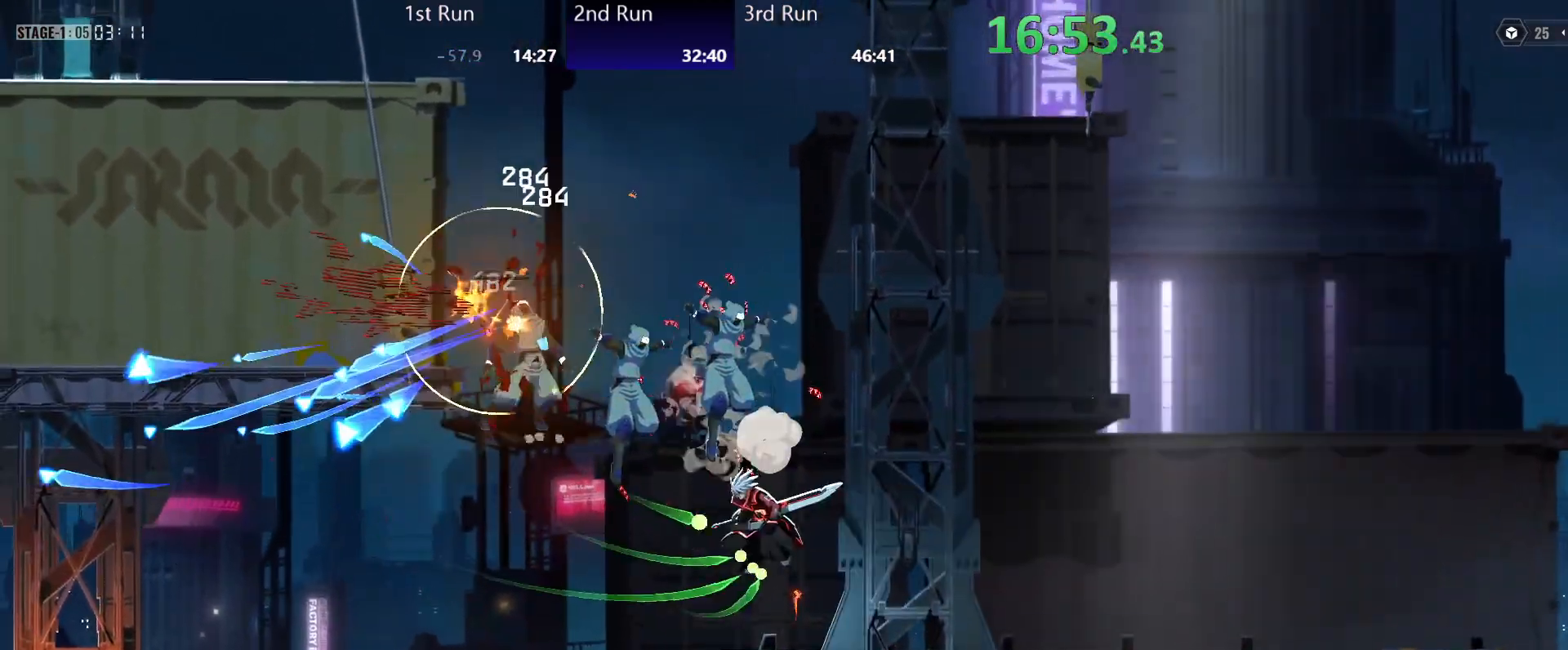
{"buttons": [], "left_stick": "left", "right_stick": "center", "events": [[100, "left_stick", "center"], [350, "left_stick", "left"], [367, "A", "down"], [450, "A", "up"]]}
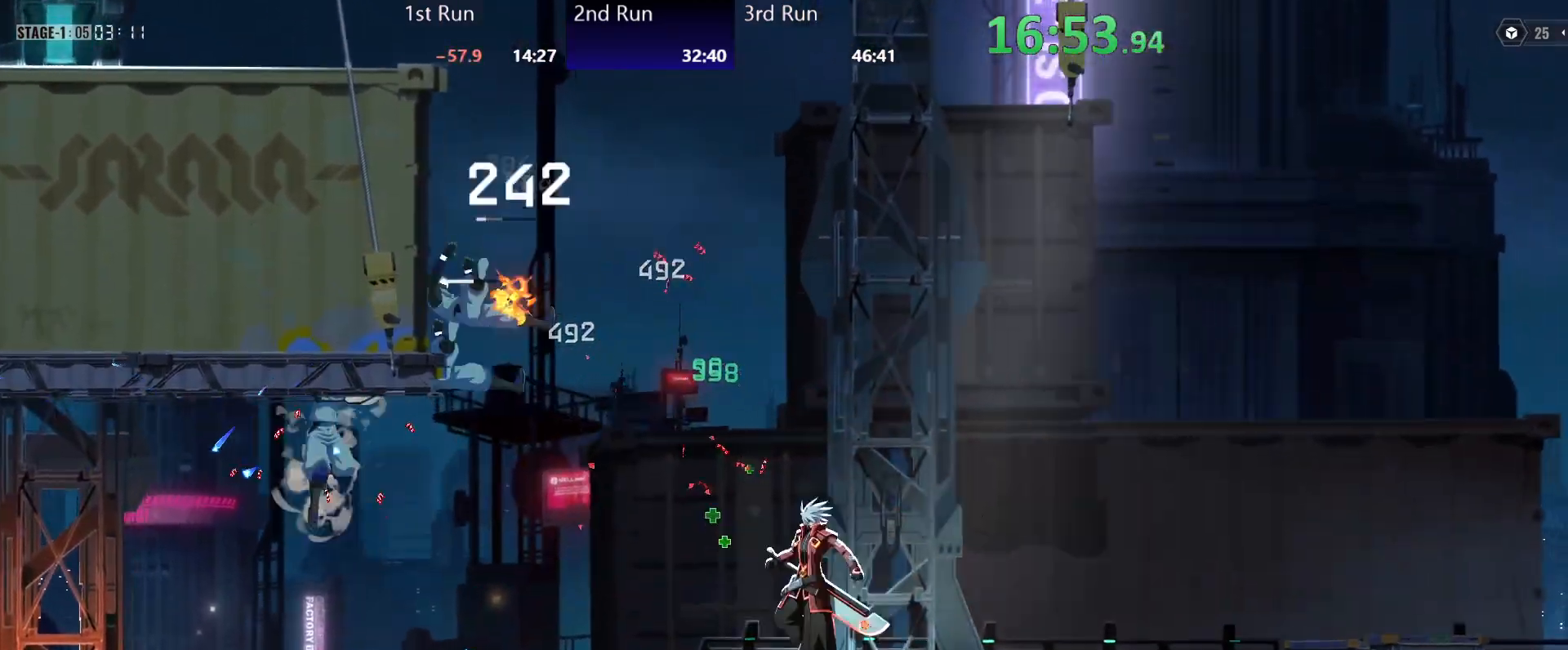
{"buttons": ["A", "Y"], "left_stick": "left", "right_stick": "center", "events": [[33, "Y", "down"], [83, "Y", "up"], [267, "left_stick", "center"], [400, "left_stick", "left"], [417, "A", "down"], [467, "Y", "down"]]}
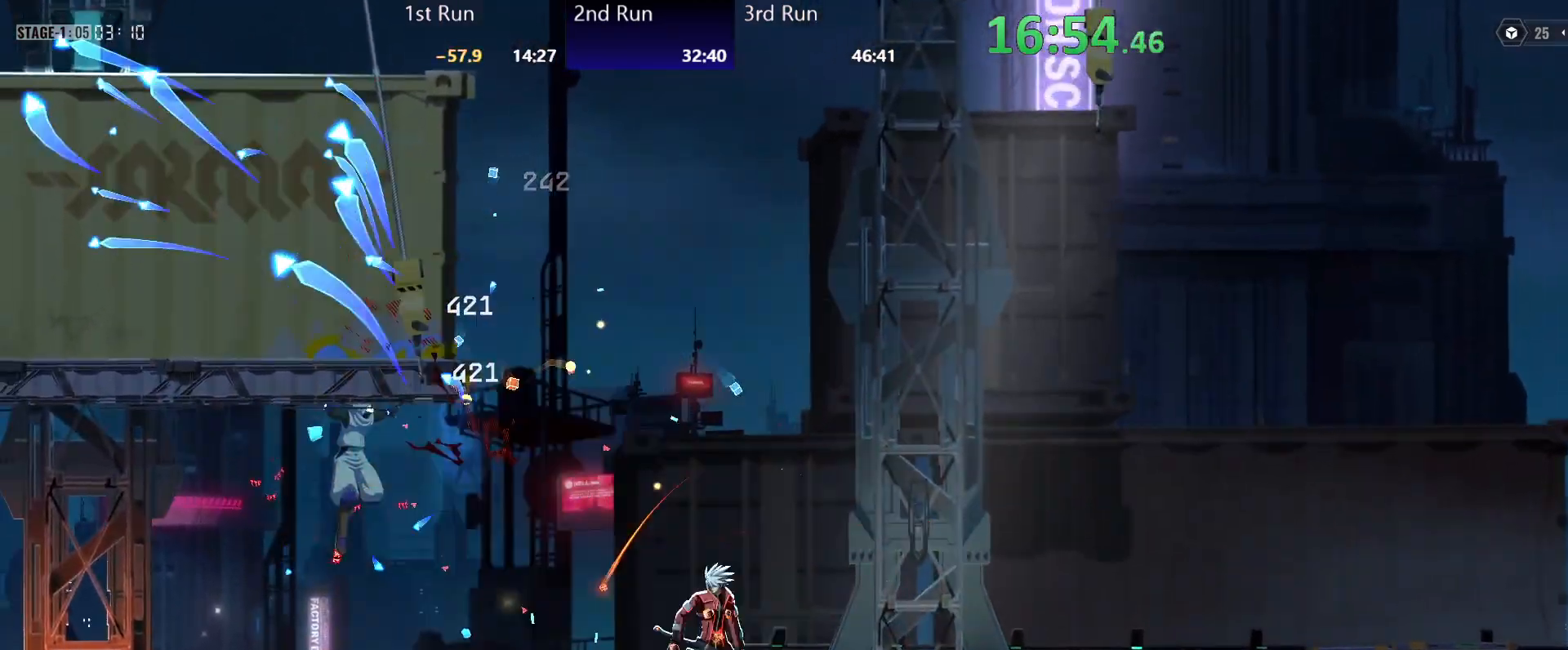
{"buttons": ["Y"], "left_stick": "left", "right_stick": "center", "events": [[33, "A", "up"], [67, "Y", "up"], [167, "R2", "down"], [283, "R2", "up"], [333, "Y", "down"], [417, "Y", "up"], [500, "Y", "down"]]}
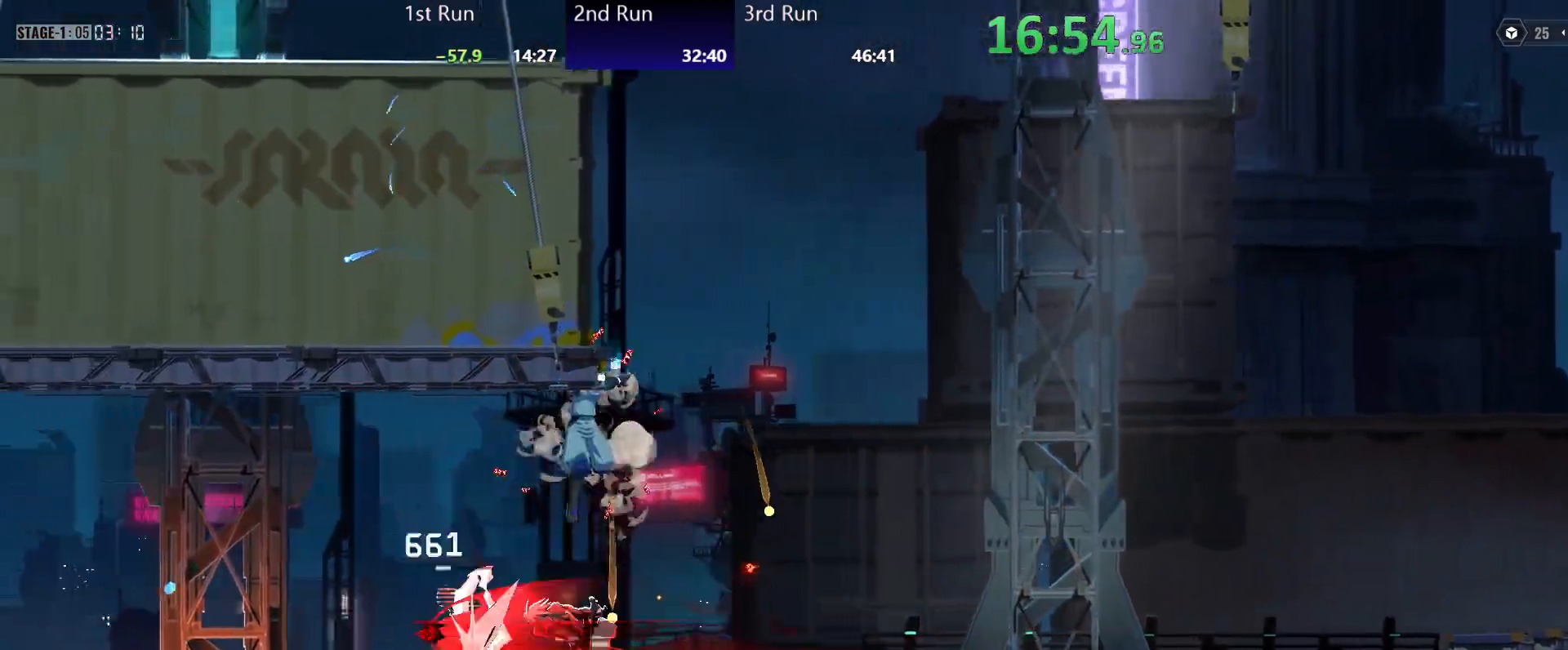
{"buttons": [], "left_stick": "center", "right_stick": "center", "events": [[33, "Y", "up"], [133, "Y", "down"], [133, "left_stick", "center"], [167, "Y", "up"], [267, "A", "down"], [367, "A", "up"], [367, "Y", "down"], [417, "Y", "up"]]}
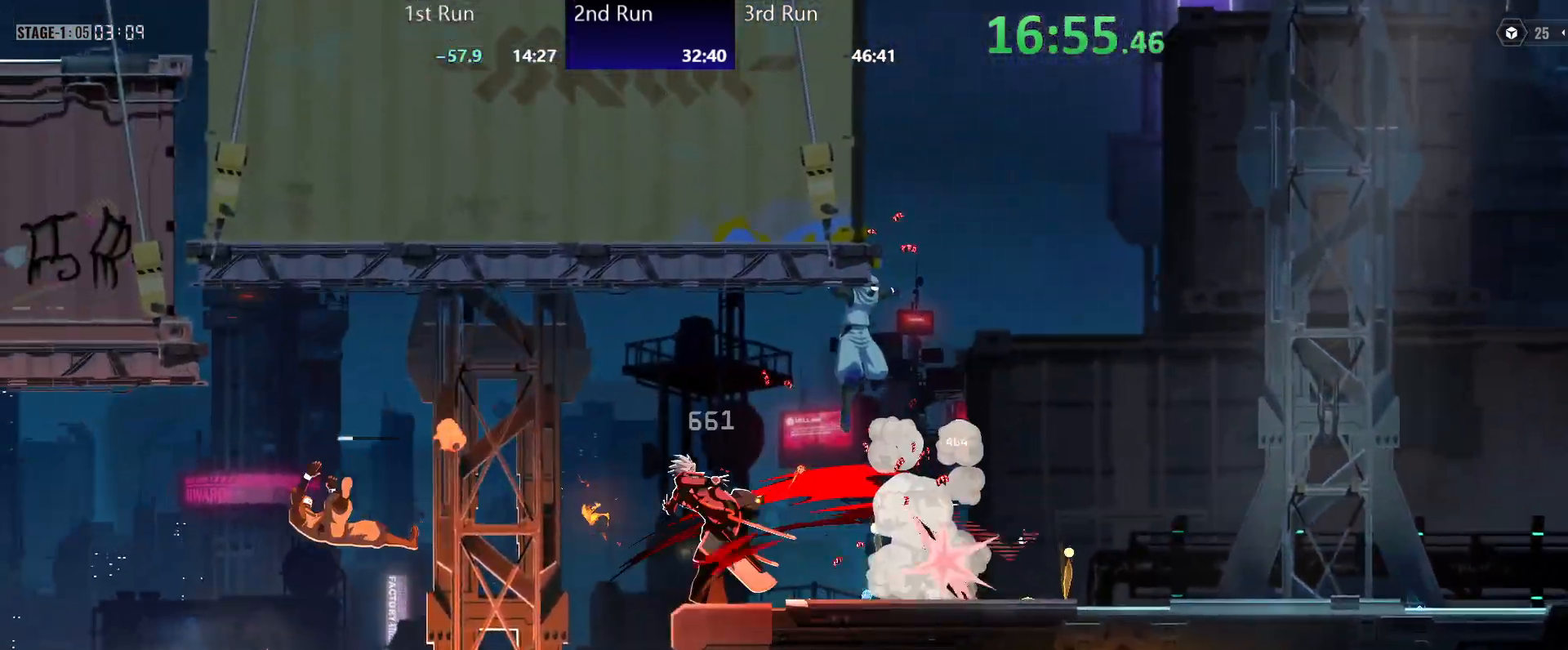
{"buttons": [], "left_stick": "center", "right_stick": "center", "events": [[50, "Y", "down"], [117, "Y", "up"], [250, "R2", "down"], [367, "R2", "up"], [400, "Y", "down"], [467, "Y", "up"]]}
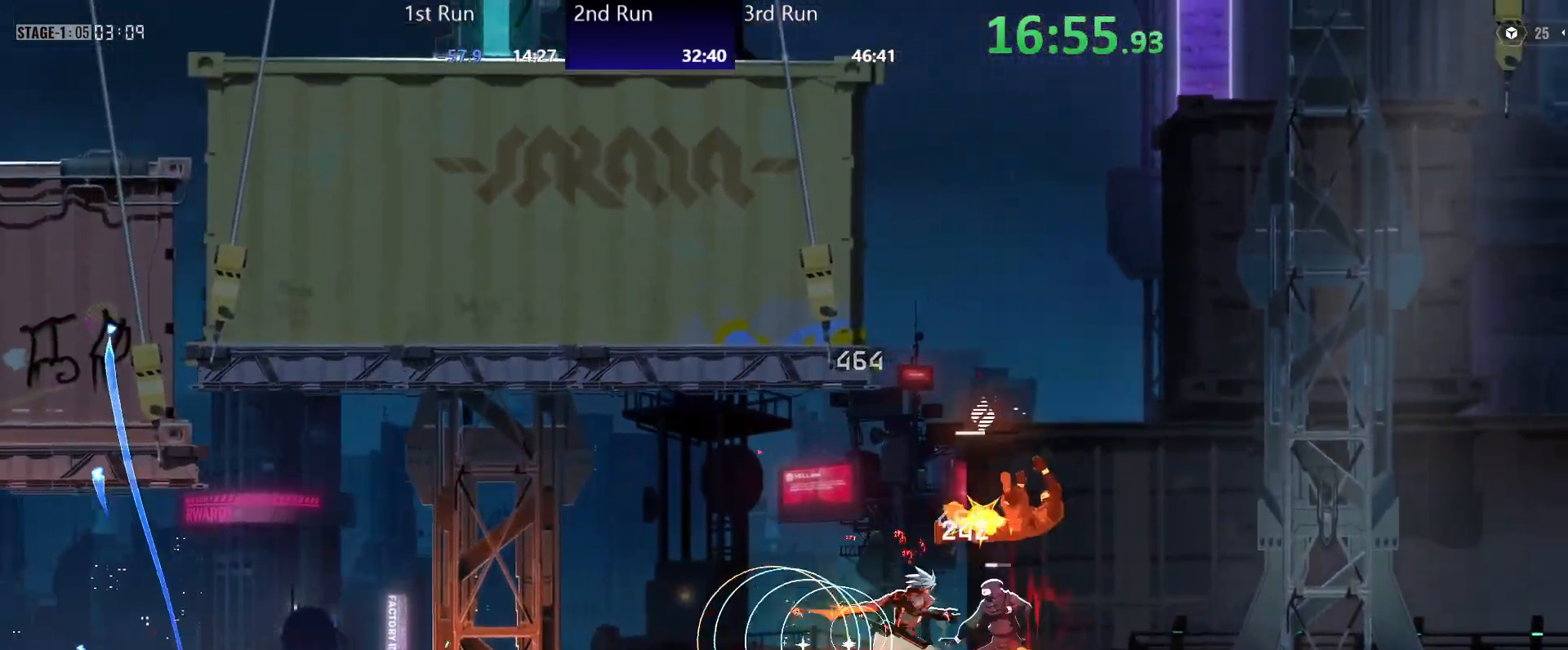
{"buttons": ["Y"], "left_stick": "center", "right_stick": "center", "events": [[67, "Y", "down"], [117, "Y", "up"], [200, "Y", "down"], [267, "Y", "up"], [433, "A", "down"], [500, "A", "up"], [500, "Y", "down"]]}
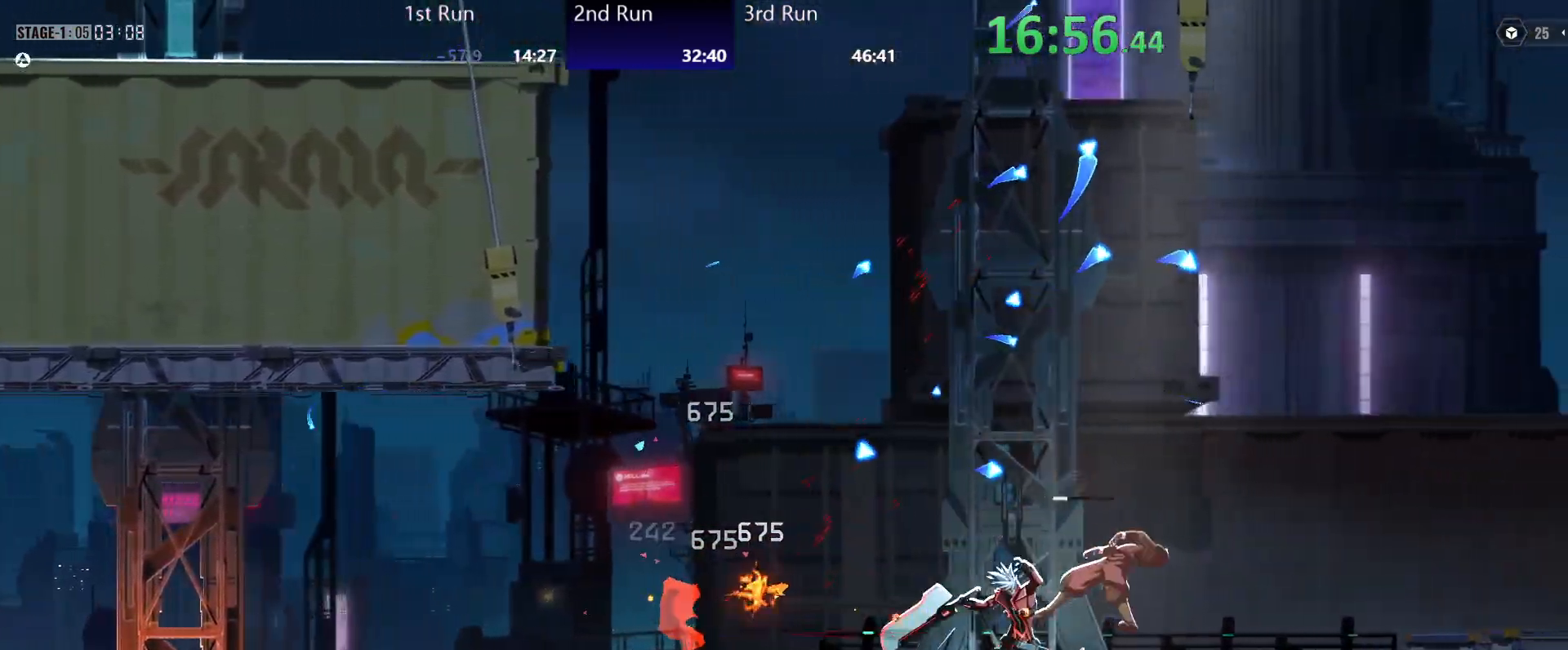
{"buttons": [], "left_stick": "center", "right_stick": "center", "events": [[100, "Y", "up"], [200, "R2", "down"], [317, "R2", "up"], [433, "Y", "down"], [483, "Y", "up"]]}
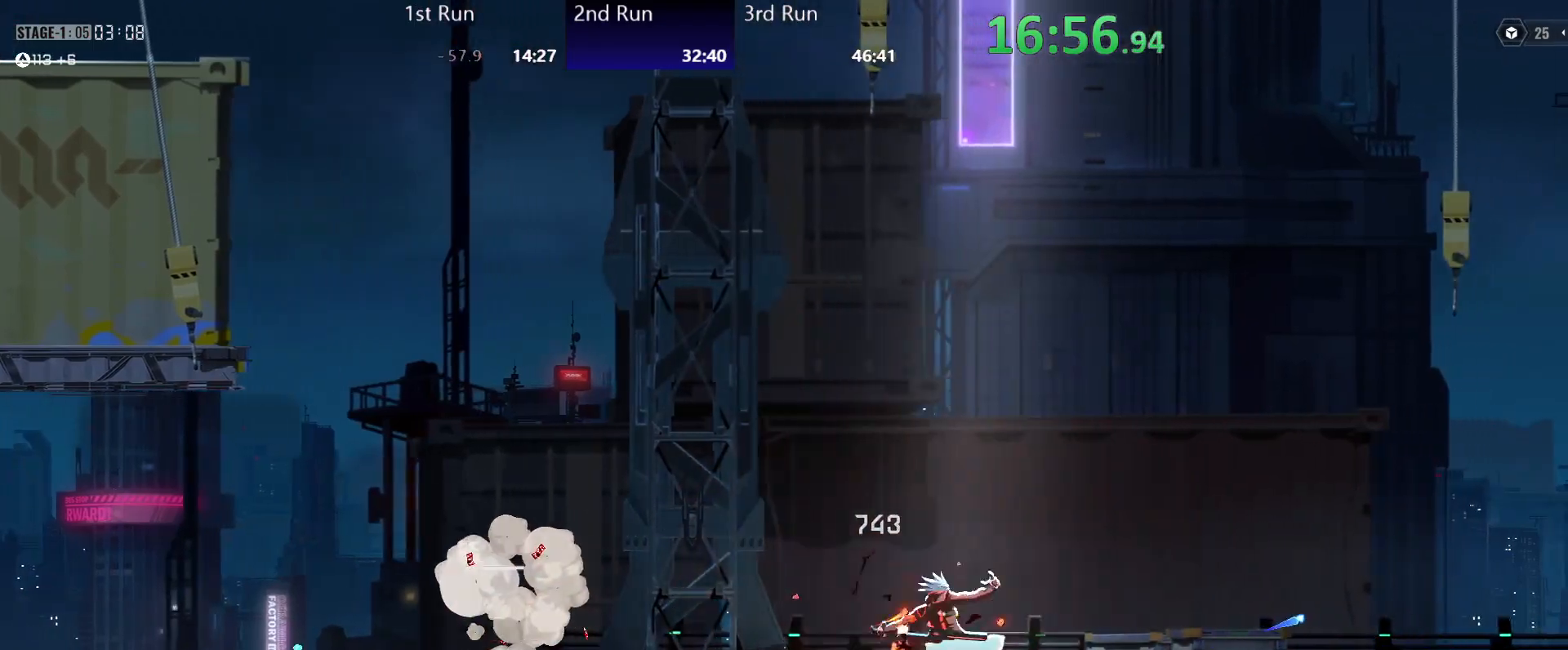
{"buttons": [], "left_stick": "left", "right_stick": "center", "events": [[33, "left_stick", "left"], [67, "Y", "down"], [133, "Y", "up"], [200, "R2", "down"], [333, "R2", "up"], [367, "Y", "down"], [450, "Y", "up"]]}
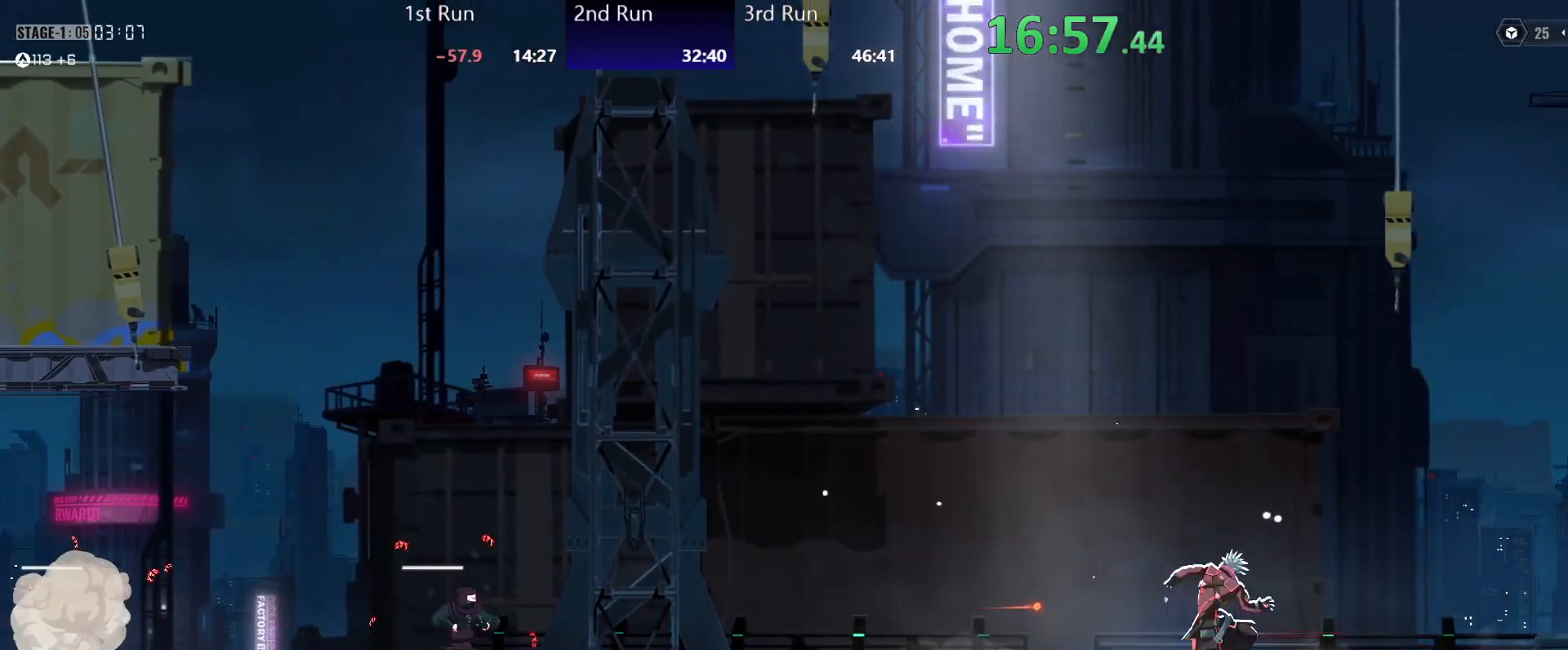
{"buttons": [], "left_stick": "left", "right_stick": "center", "events": [[333, "A", "down"], [383, "Y", "down"], [400, "A", "up"], [467, "Y", "up"]]}
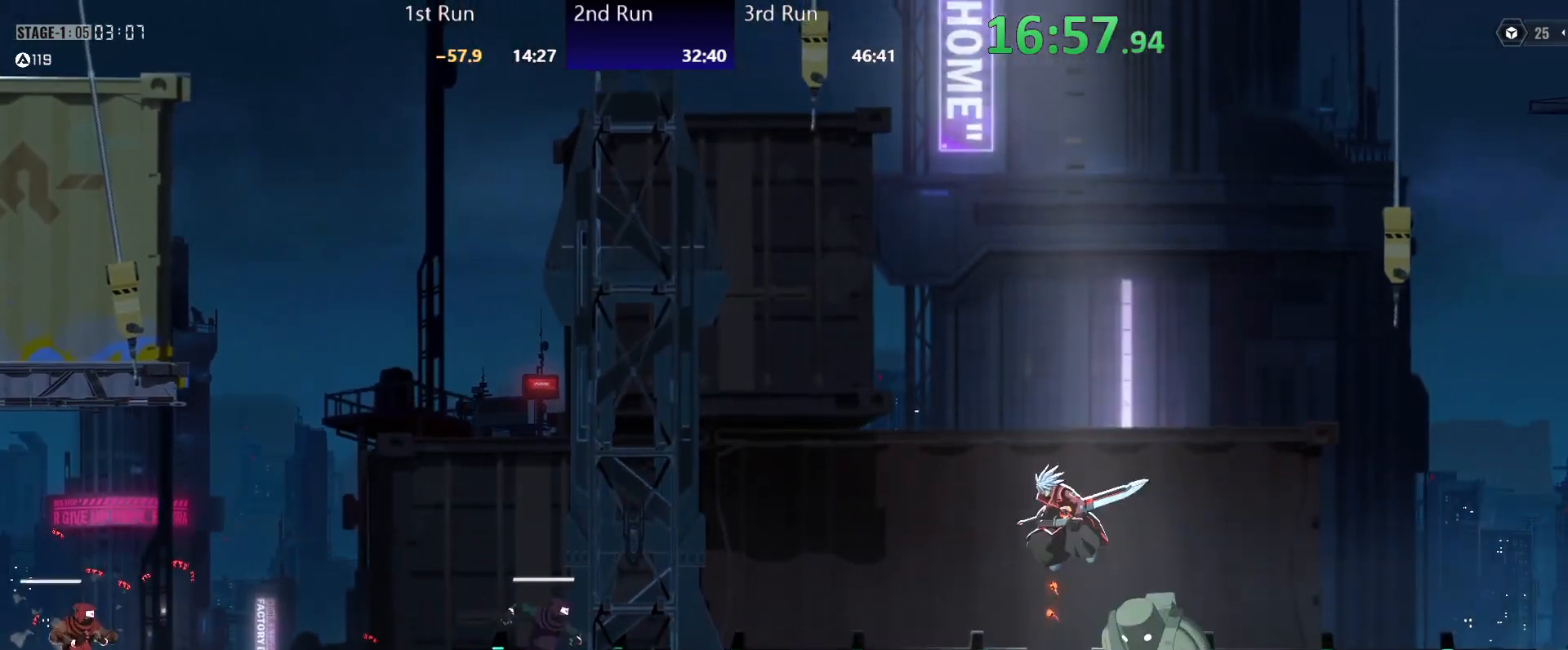
{"buttons": ["Y"], "left_stick": "left", "right_stick": "center", "events": [[50, "Y", "down"], [117, "Y", "up"], [167, "R2", "down"], [283, "R2", "up"], [333, "Y", "down"], [417, "Y", "up"], [483, "Y", "down"]]}
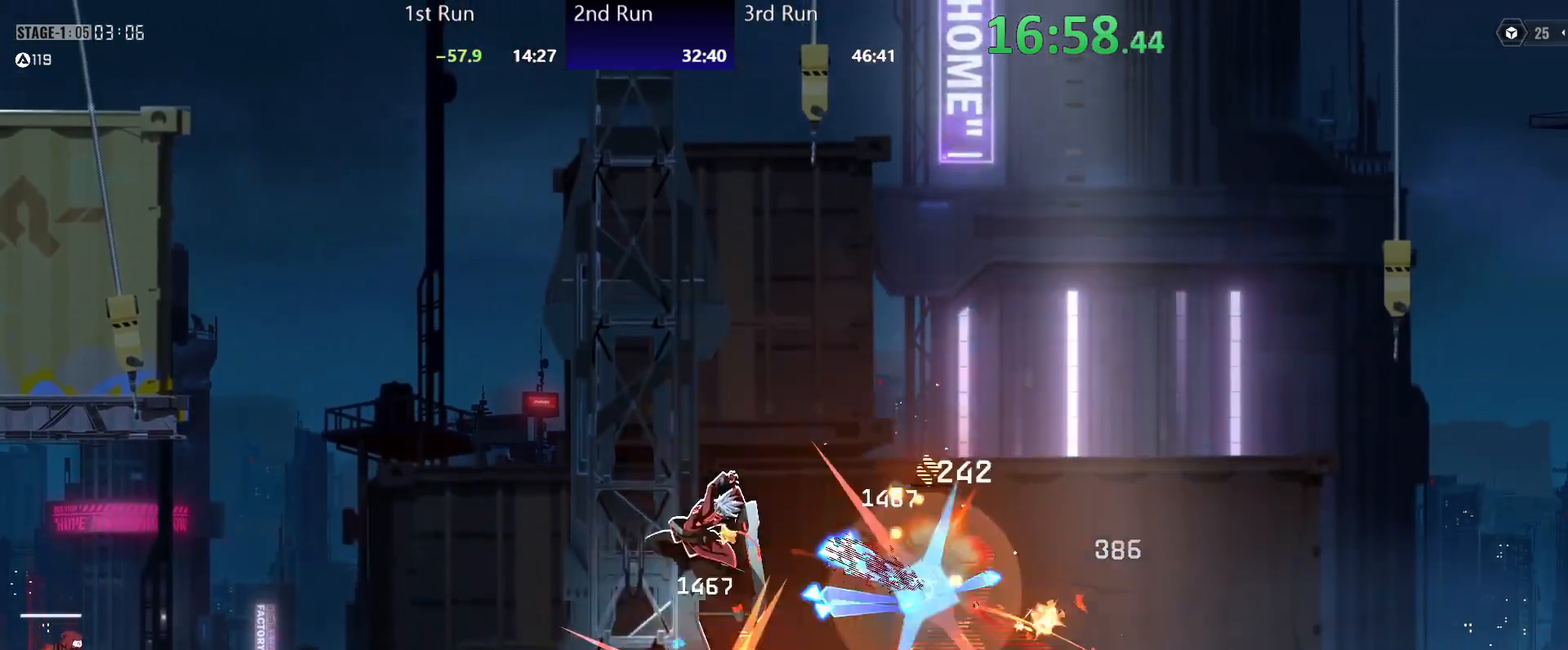
{"buttons": [], "left_stick": "left", "right_stick": "center", "events": [[33, "Y", "up"], [100, "Y", "down"], [150, "Y", "up"], [383, "R2", "down"], [500, "R2", "up"]]}
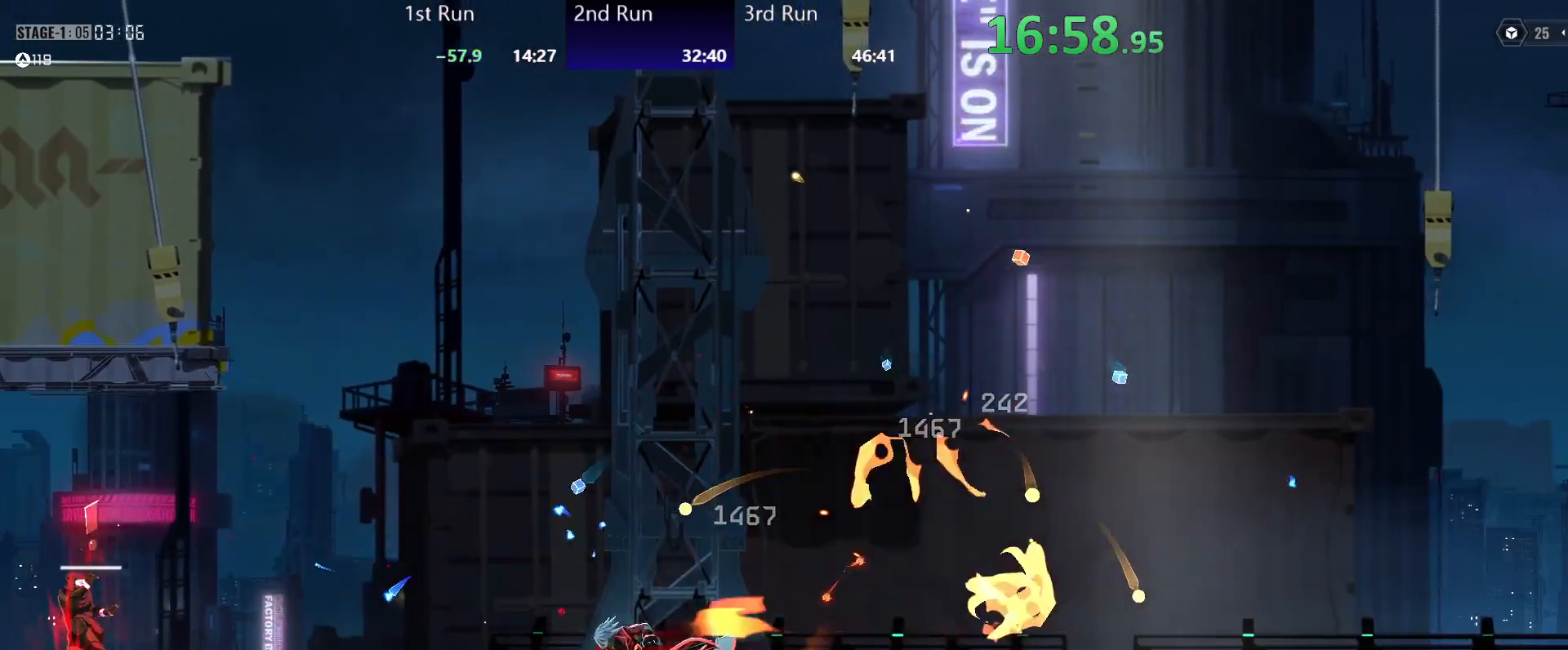
{"buttons": [], "left_stick": "left", "right_stick": "center", "events": [[133, "Y", "down"], [200, "Y", "up"], [283, "Y", "down"], [333, "Y", "up"], [400, "Y", "down"], [483, "Y", "up"]]}
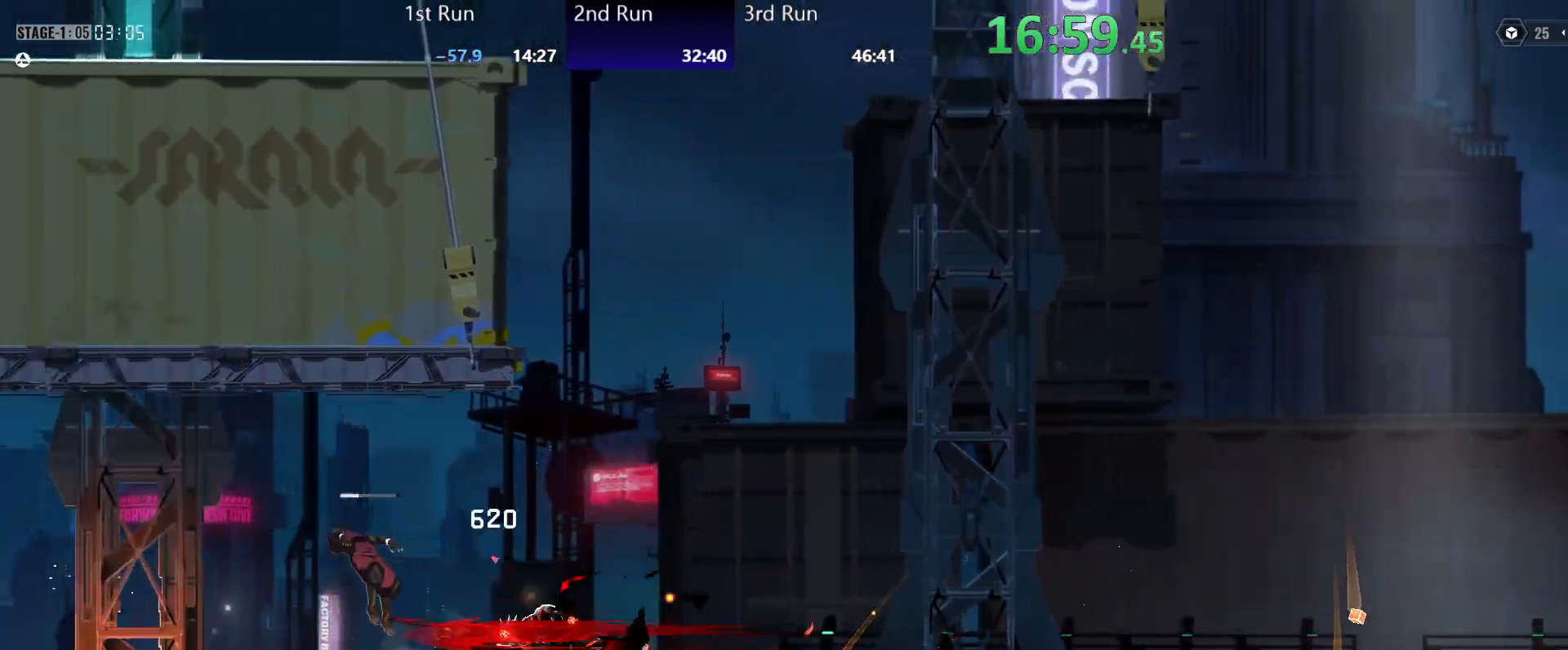
{"buttons": [], "left_stick": "center", "right_stick": "center", "events": [[83, "A", "down"], [183, "A", "up"], [183, "Y", "down"], [217, "Y", "up"], [300, "left_stick", "center"]]}
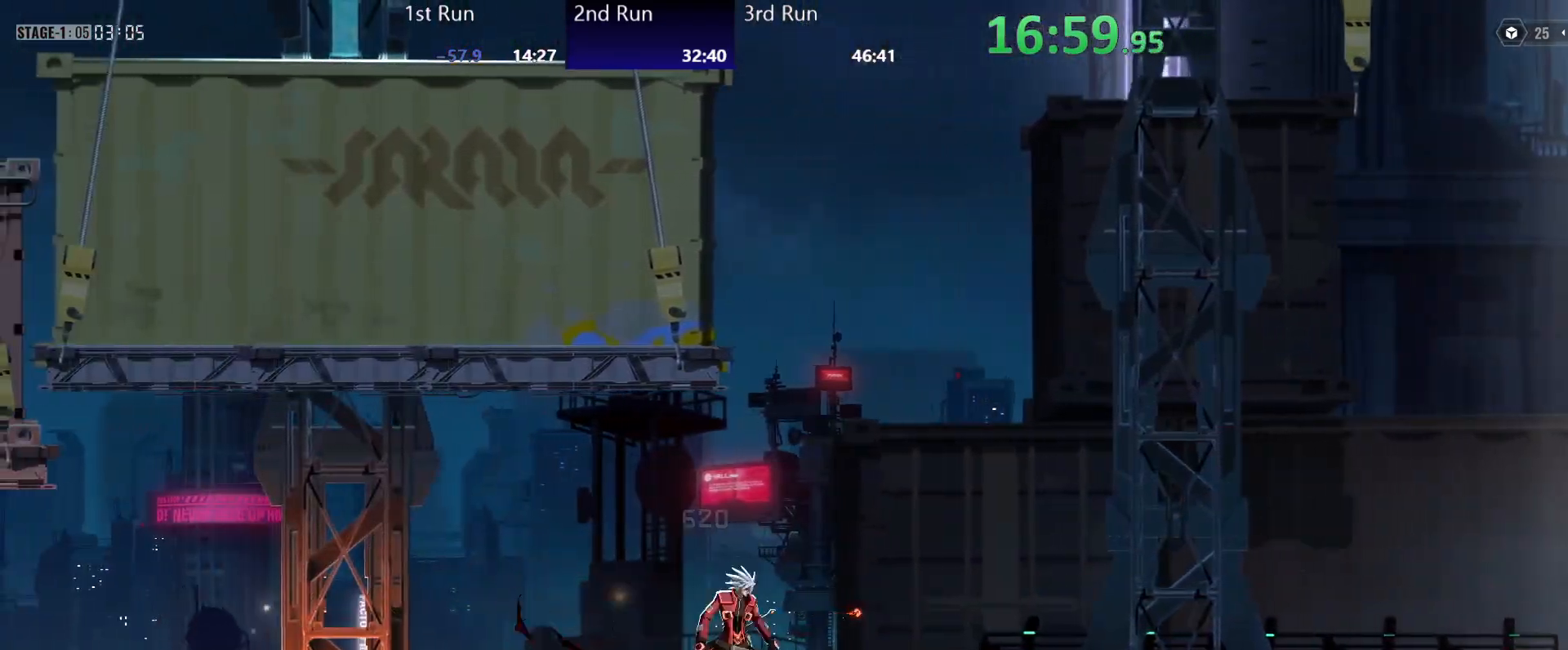
{"buttons": [], "left_stick": "center", "right_stick": "center", "events": [[17, "A", "down"], [133, "A", "up"]]}
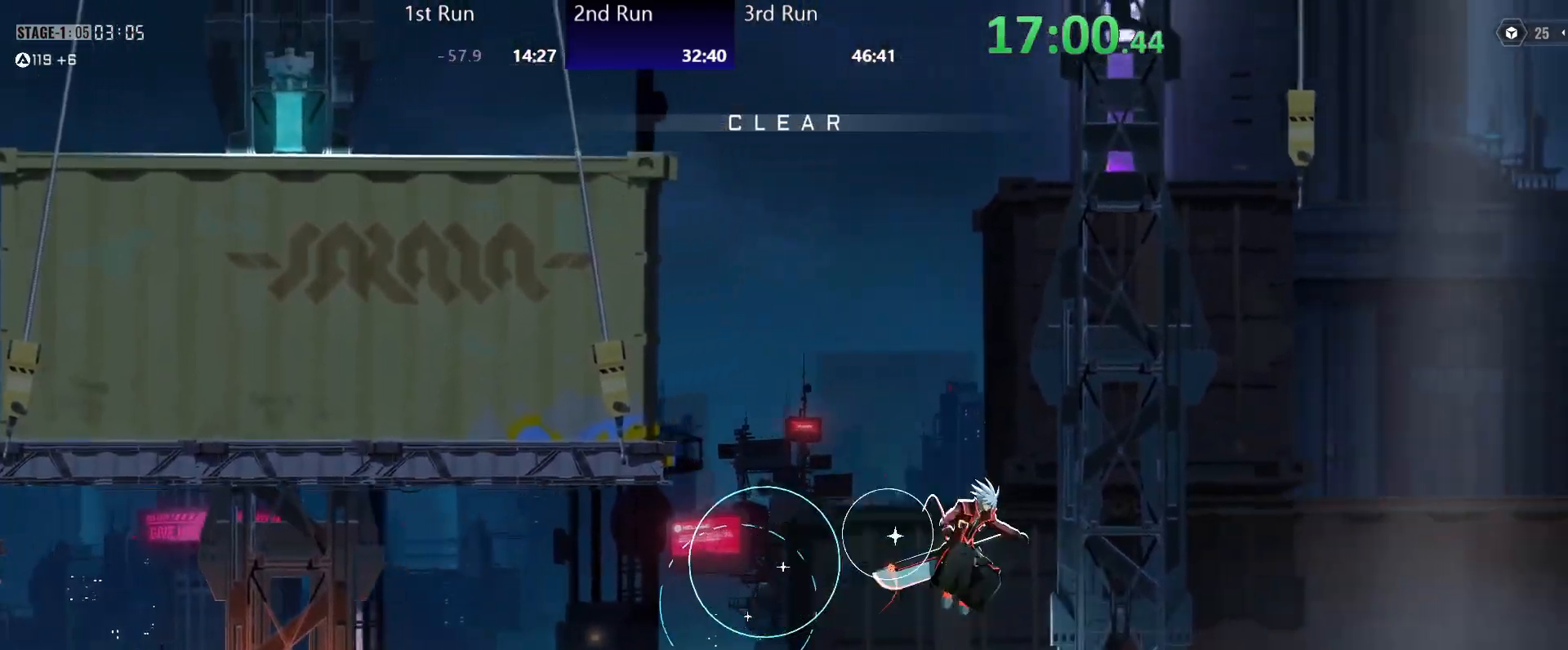
{"buttons": [], "left_stick": "center", "right_stick": "center", "events": [[67, "R2", "down"], [217, "R2", "up"]]}
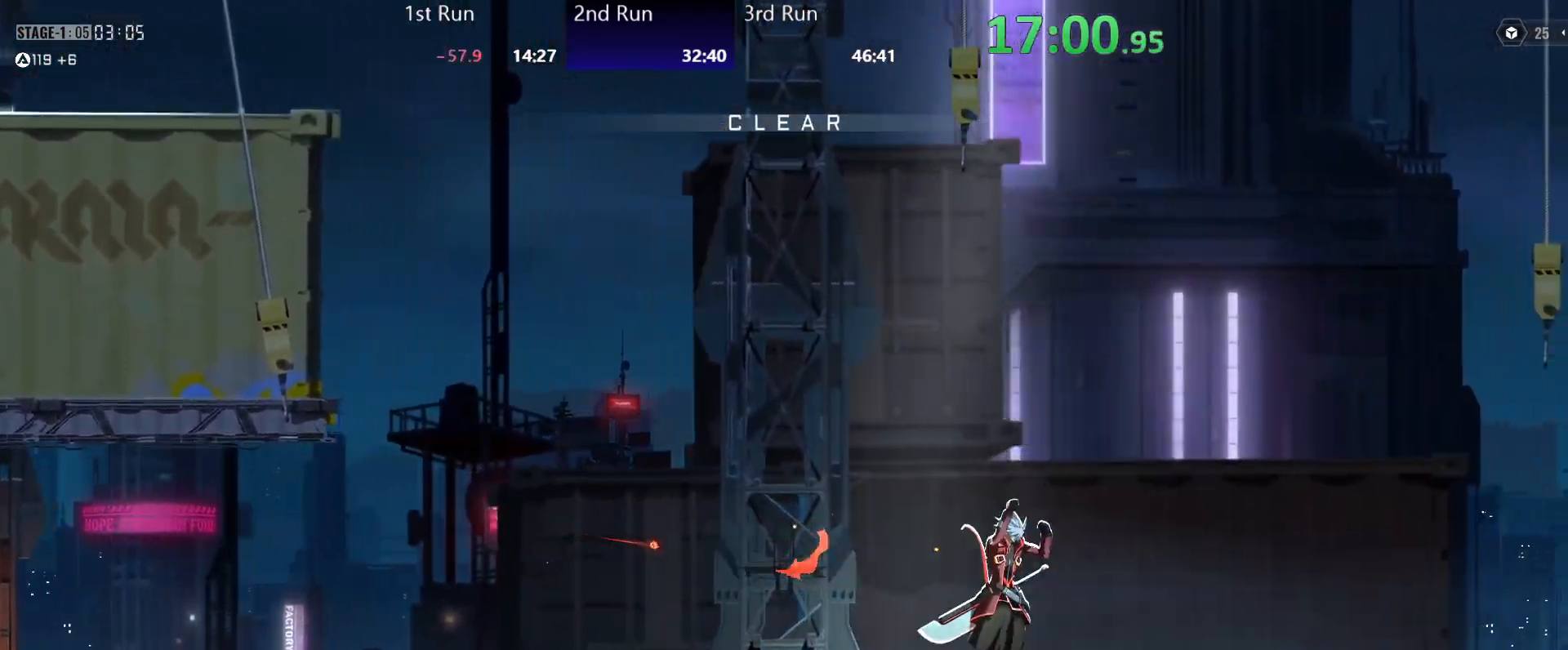
{"buttons": ["R2"], "left_stick": "center", "right_stick": "center", "events": [[150, "R2", "down"], [183, "R2", "up"], [267, "A", "down"], [300, "R2", "down"], [350, "A", "up"], [350, "R2", "up"], [383, "R2", "down"], [433, "R2", "up"], [450, "R2", "down"]]}
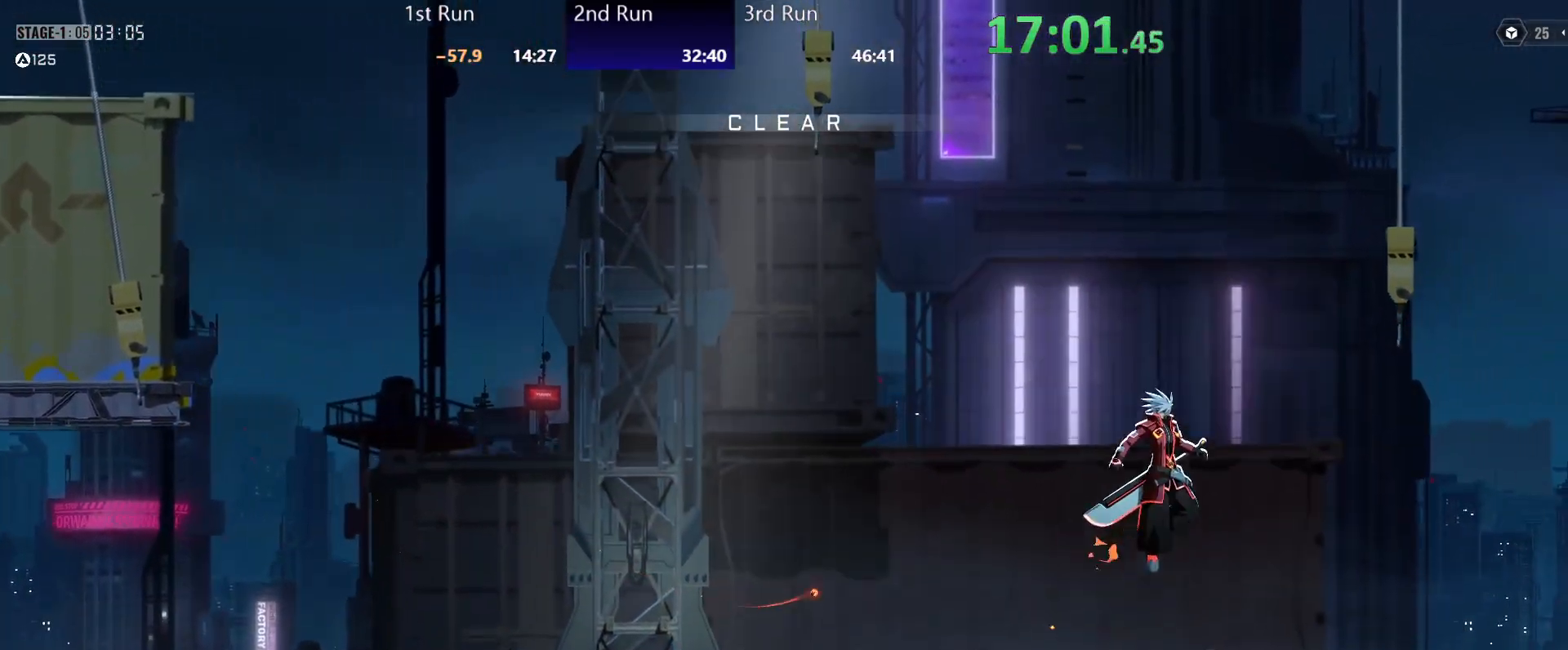
{"buttons": ["R2"], "left_stick": "center", "right_stick": "center", "events": [[17, "R2", "up"], [67, "R2", "down"], [167, "R2", "up"], [183, "R2", "down"], [233, "R2", "up"], [283, "R2", "down"], [367, "R2", "up"], [417, "R2", "down"]]}
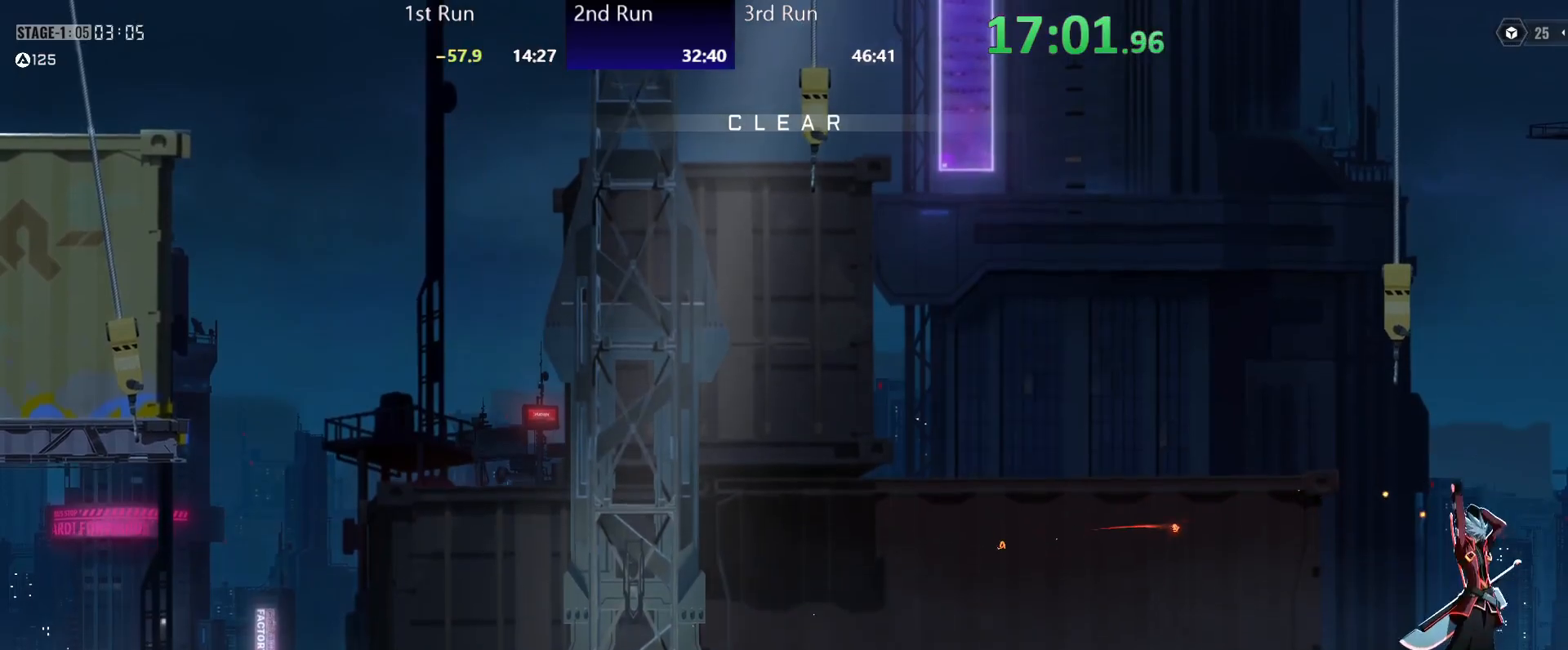
{"buttons": ["R2"], "left_stick": "center", "right_stick": "center", "events": [[17, "R2", "up"], [83, "R2", "down"], [150, "R2", "up"], [217, "R2", "down"], [317, "R2", "up"], [383, "R2", "down"]]}
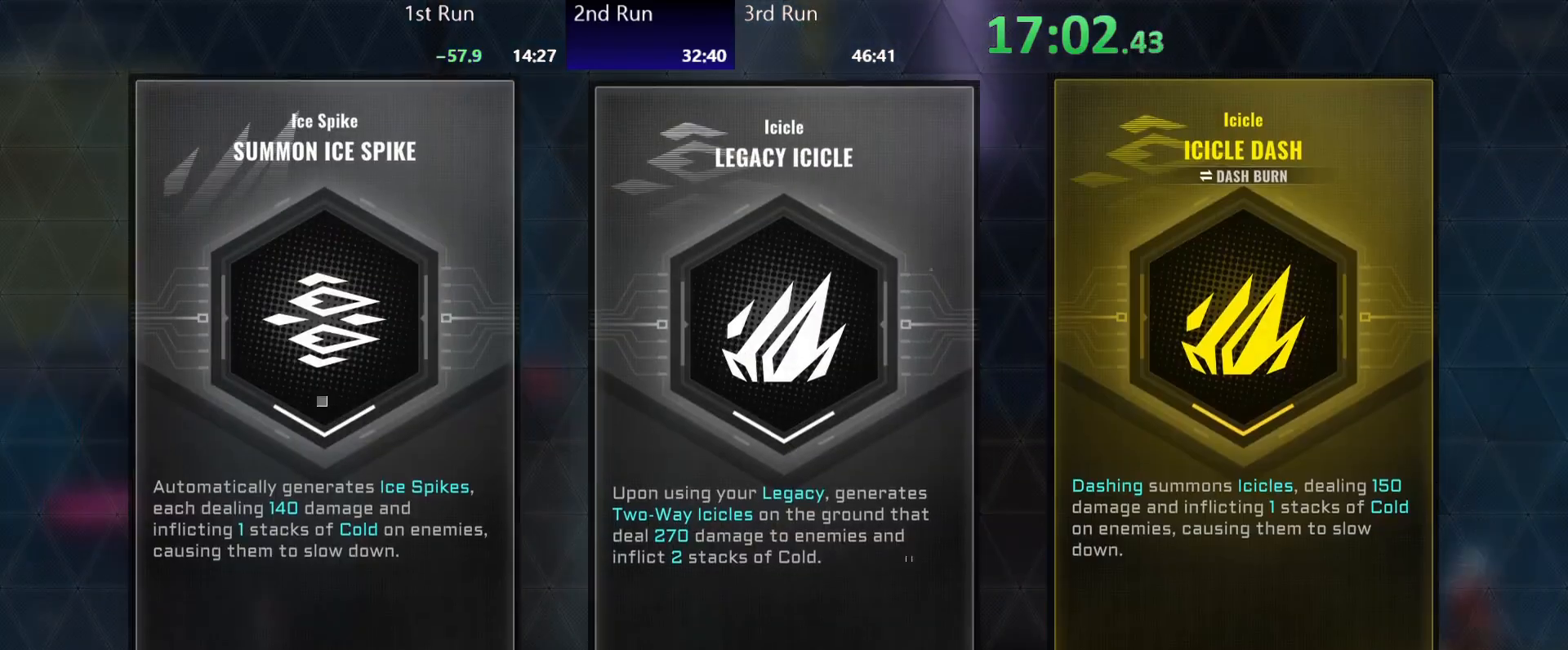
{"buttons": [], "left_stick": "left", "right_stick": "center", "events": [[17, "R2", "up"], [17, "left_stick", "left"]]}